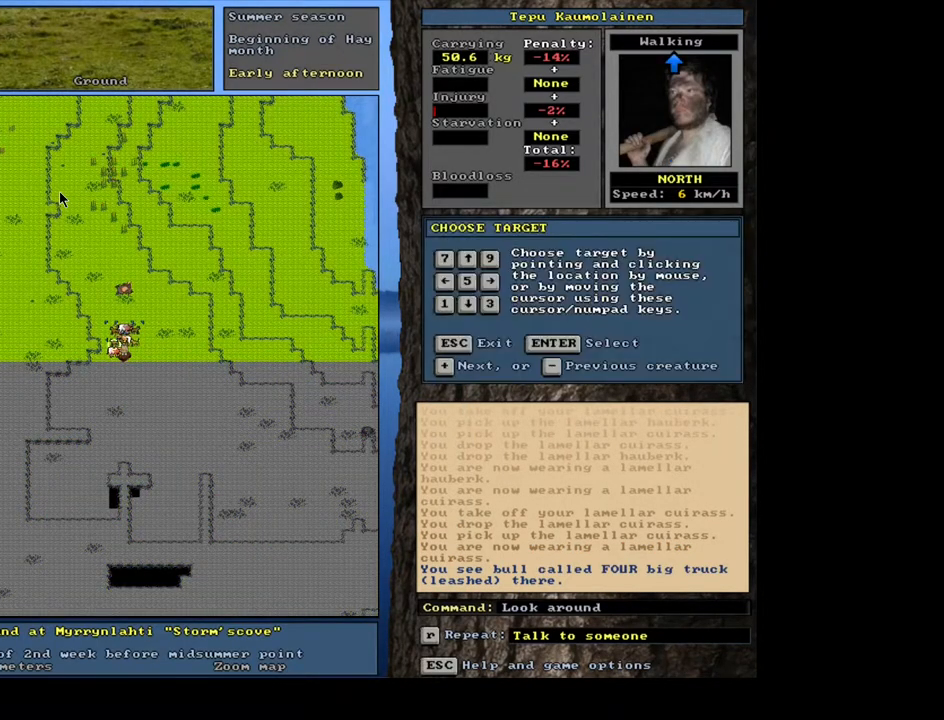
Gameplay with keyboard and mouse; each line is a JSON object with the keys and mouse buttons held at the frame after it. "events" lists presses ("down") and releases ("up") of ".", "/", "0", "1", "2", "3", "4", "5", "6", "7", "8", "9", "a", "alt_l", "alt_r", "b", "backslash", "backspace", "c", "caps_lock", "comma", "ctrl_l", "ctrl_r", "d", "down", "e", "equals", "escape", "f", "f1", "f10", "f11", "f12", "f2", "f3", "f4", "f5", "f6", "f7", "f8", "f9", "g", "h", "i", "j", "k", "l", "lbracket", "left", "m", "minus", "n", "num0", "num1", "num3", "num4", "num5", "num6", "num7", "num8", "num9", "o", "p", "q", "quote", "r", "rbracket", "return", "right", "s", "semicolon", "shift_l", "shift_r", "space", "super", "t", "tab", "tilde", "u", "up", "v", "w", "x", "y", "z", "mouse_left", "mouse_wheel", "mouse_right", "mouse_mb4" and "mouse_mb5" between this image and that frame as [ms after this image, input, new state], when the widget could be followed in between; "num2" appears only as held states. "mouse_left", "mouse_wheel", "mouse_right", "mouse_mb4", "mouse_mb5" = the "left", "wheel", "right", "mb4", "mb5" buttons of the "mouse" list. No other keys are recorded. "wheel" means that the mouse wheel is clicked or scrolled. Mouse movement is not recorded. Not read: other_keys.
{"keys": [], "mouse": [], "events": [[17, "num8", "up"], [83, "num8", "down"], [167, "num8", "up"], [267, "num6", "down"], [367, "num6", "up"]]}
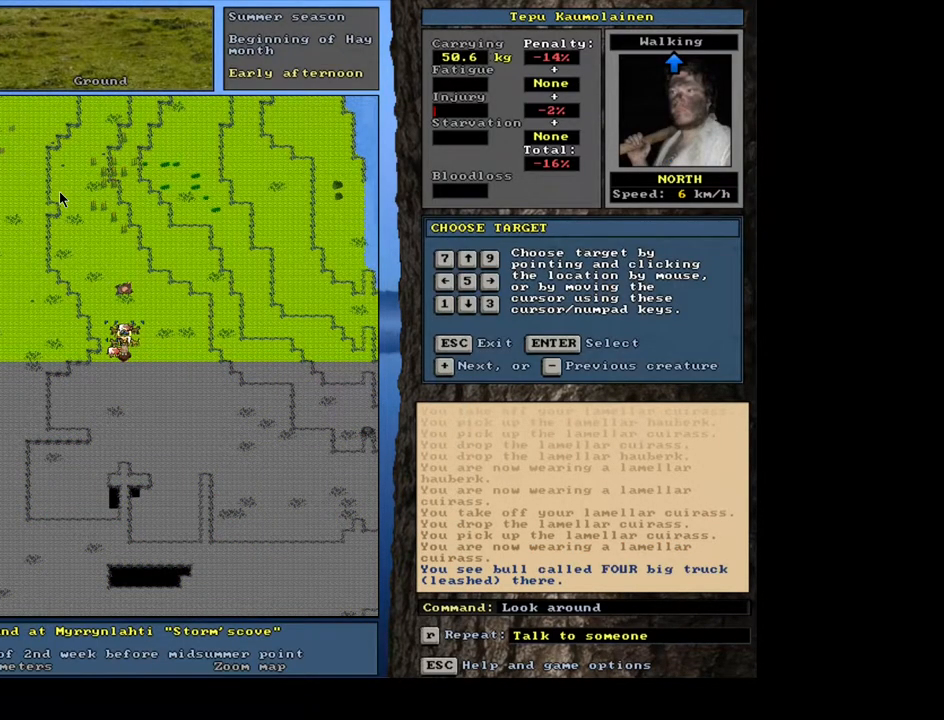
{"keys": [], "mouse": [], "events": []}
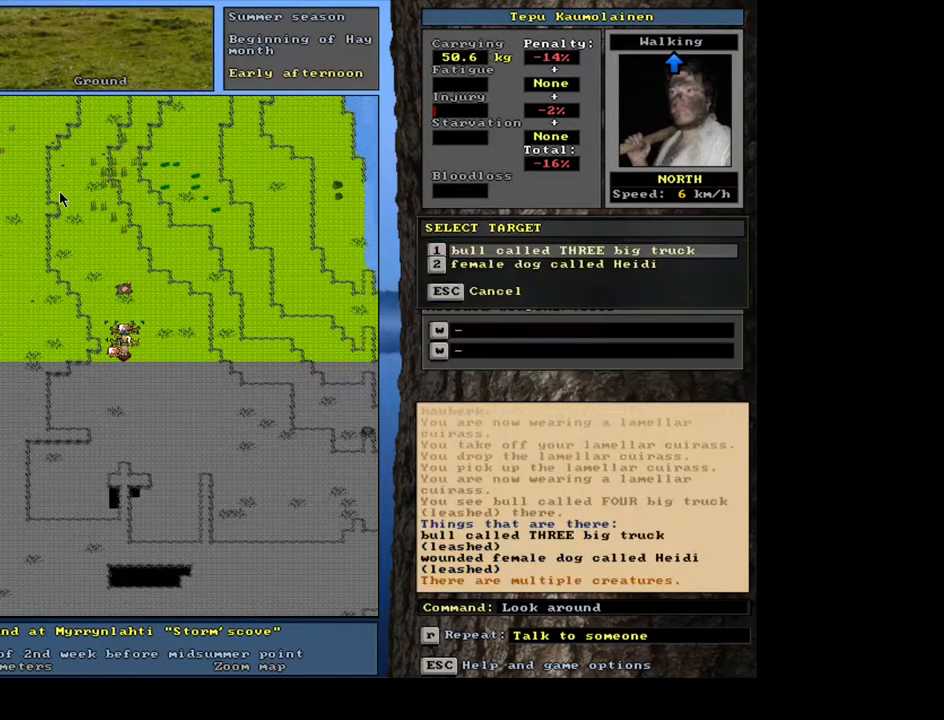
{"keys": [], "mouse": [], "events": []}
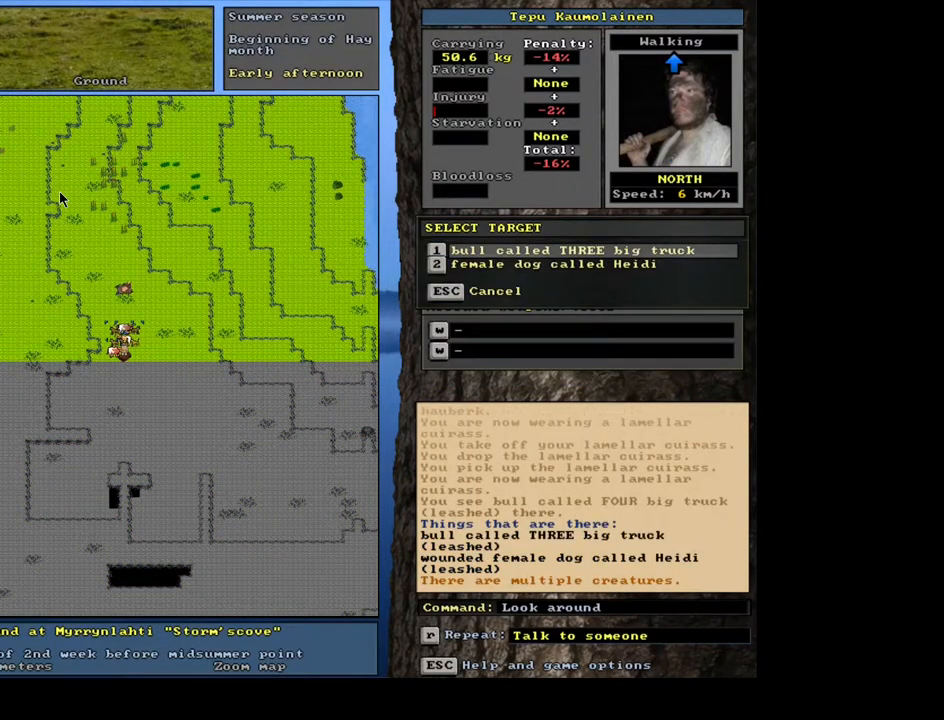
{"keys": [], "mouse": [], "events": []}
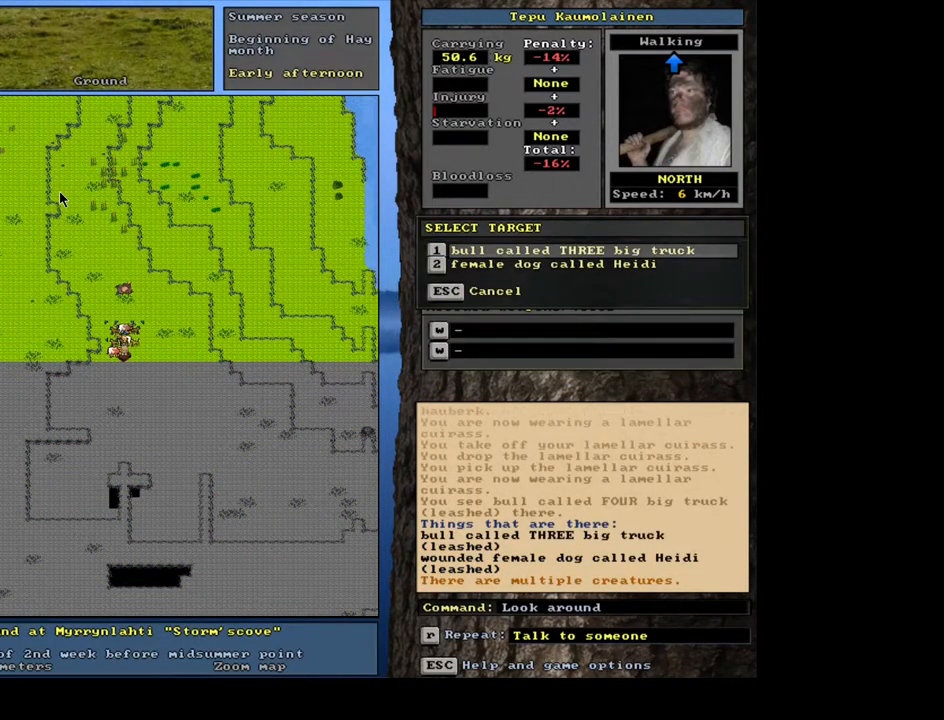
{"keys": [], "mouse": [], "events": [[400, "escape", "down"], [467, "escape", "up"]]}
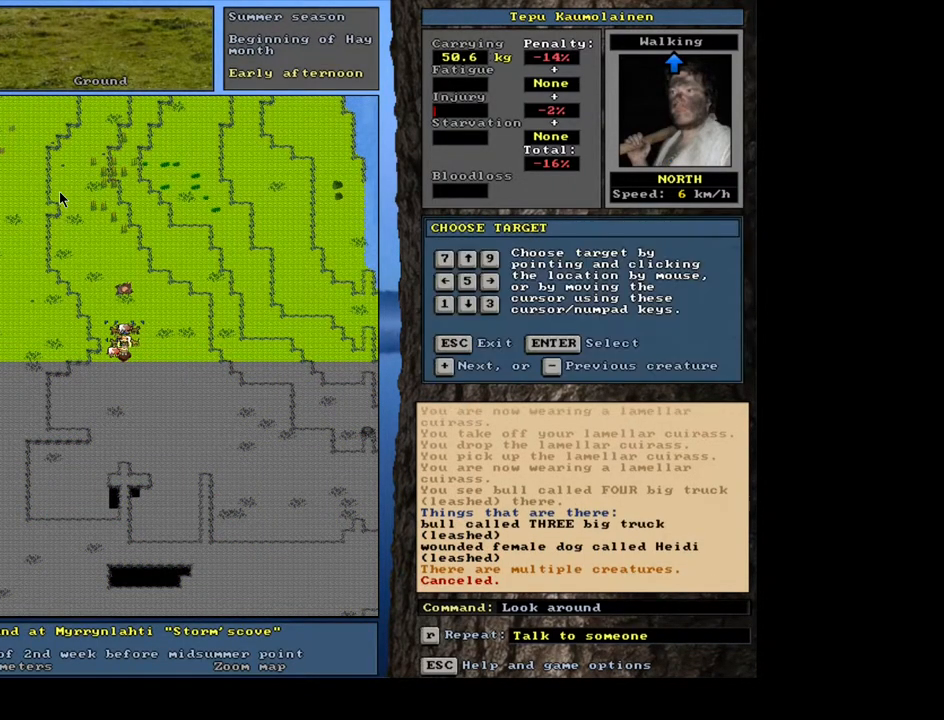
{"keys": ["ctrl_l", "num2"], "mouse": []}
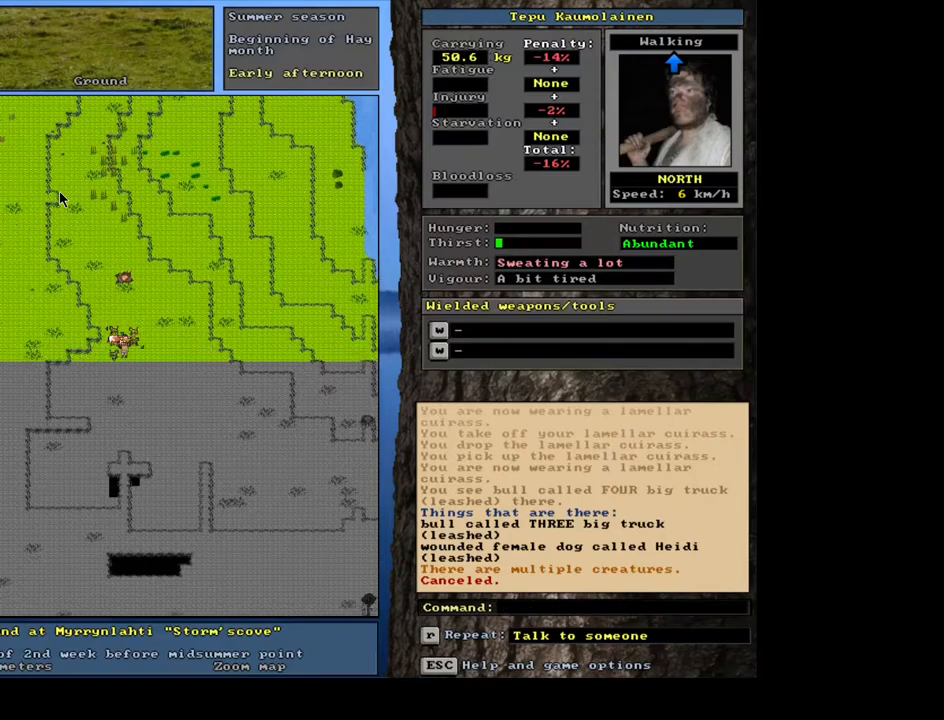
{"keys": ["ctrl_l"], "mouse": []}
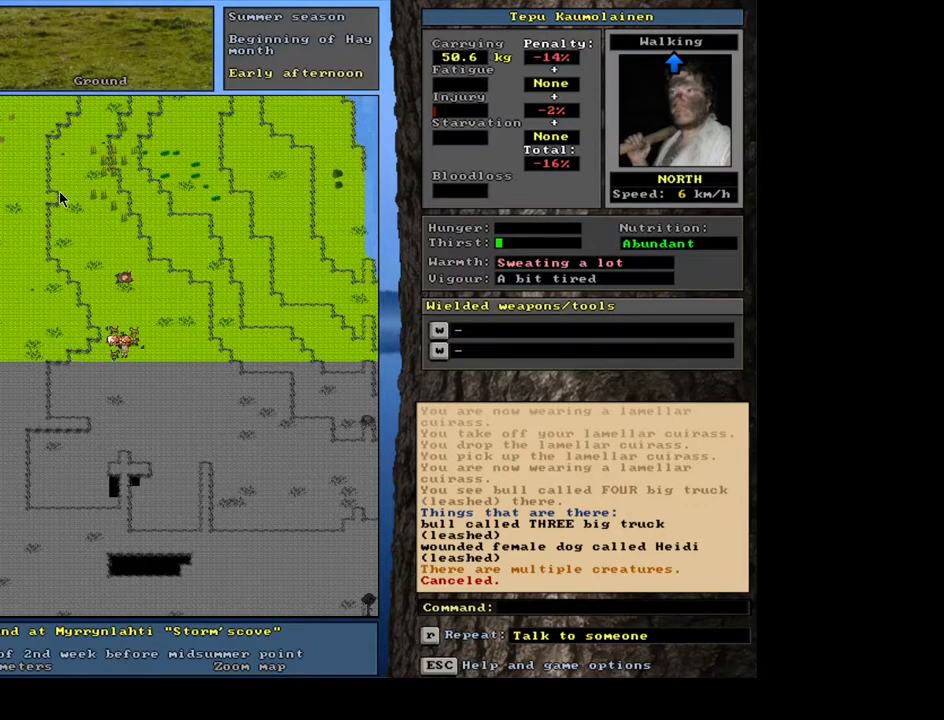
{"keys": [], "mouse": [], "events": [[133, "num8", "down"], [233, "num8", "up"], [317, "ctrl_l", "up"]]}
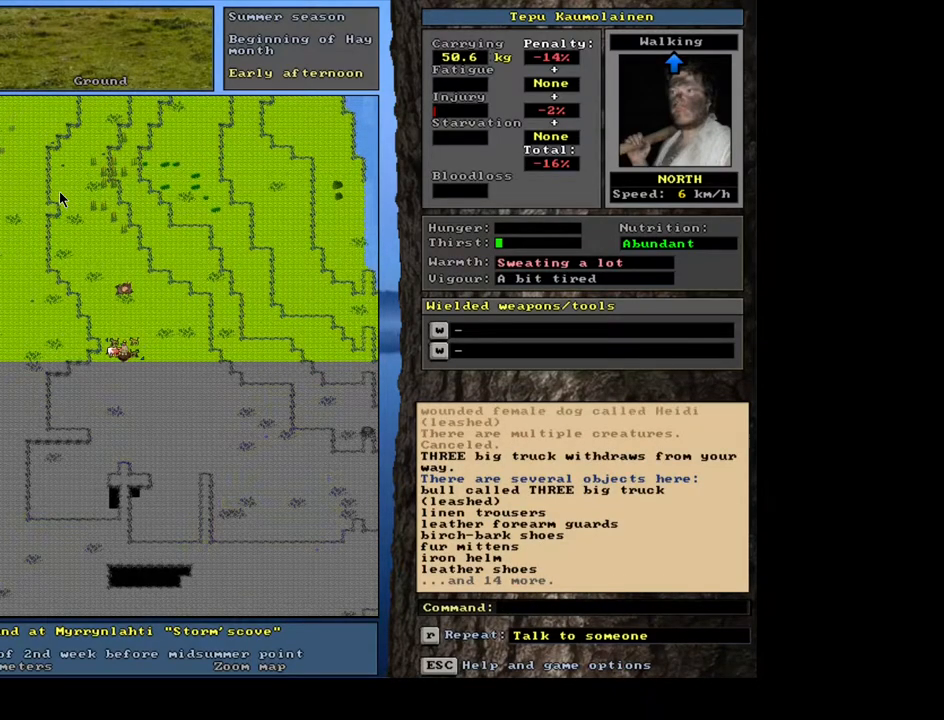
{"keys": [], "mouse": [], "events": [[17, "num3", "down"], [117, "num3", "up"]]}
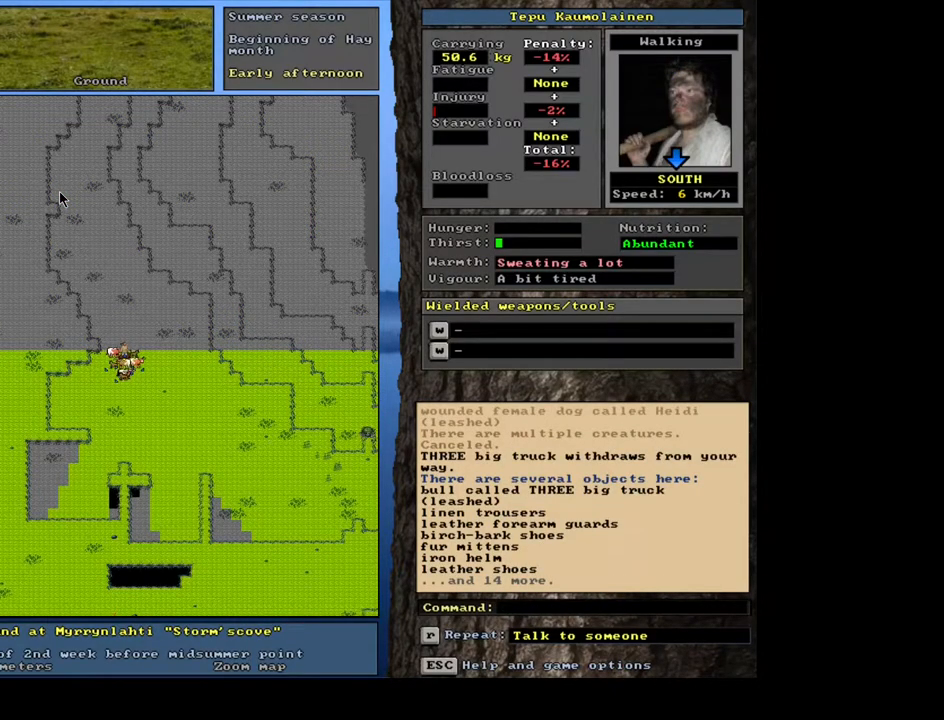
{"keys": [], "mouse": [], "events": [[167, "f3", "down"], [233, "f3", "up"]]}
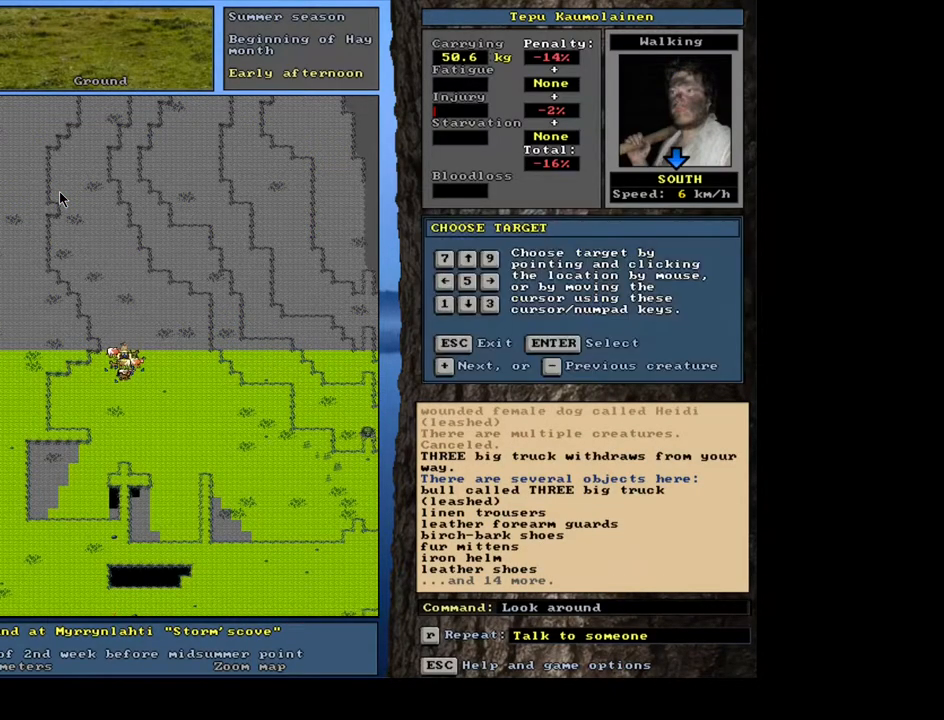
{"keys": [], "mouse": [], "events": []}
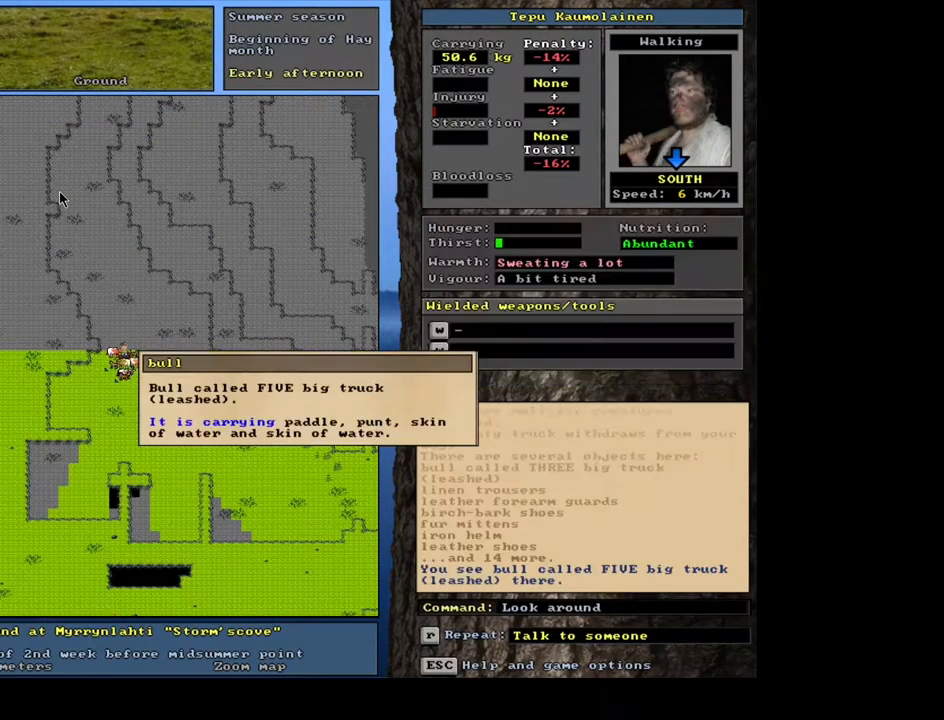
{"keys": [], "mouse": [], "events": []}
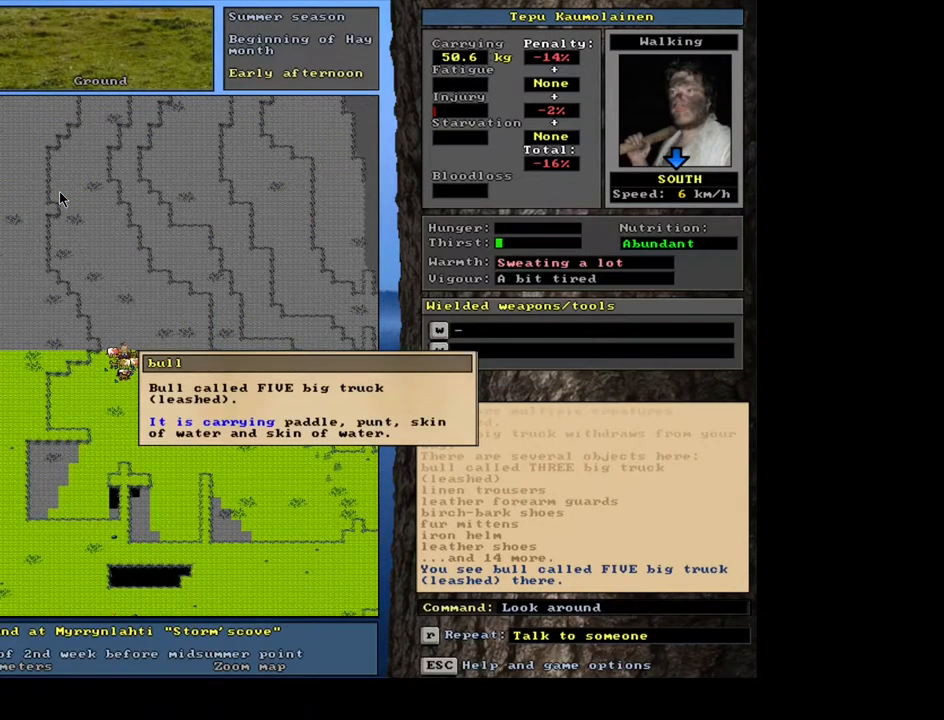
{"keys": [], "mouse": [], "events": []}
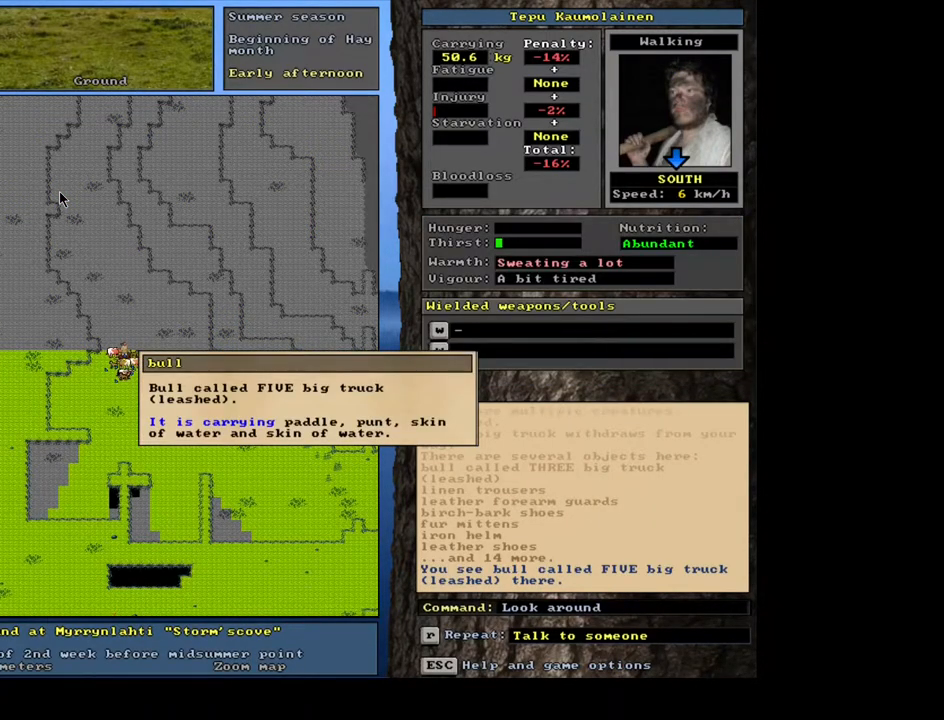
{"keys": ["escape"], "mouse": [], "events": [[300, "escape", "down"], [367, "escape", "up"], [467, "escape", "down"]]}
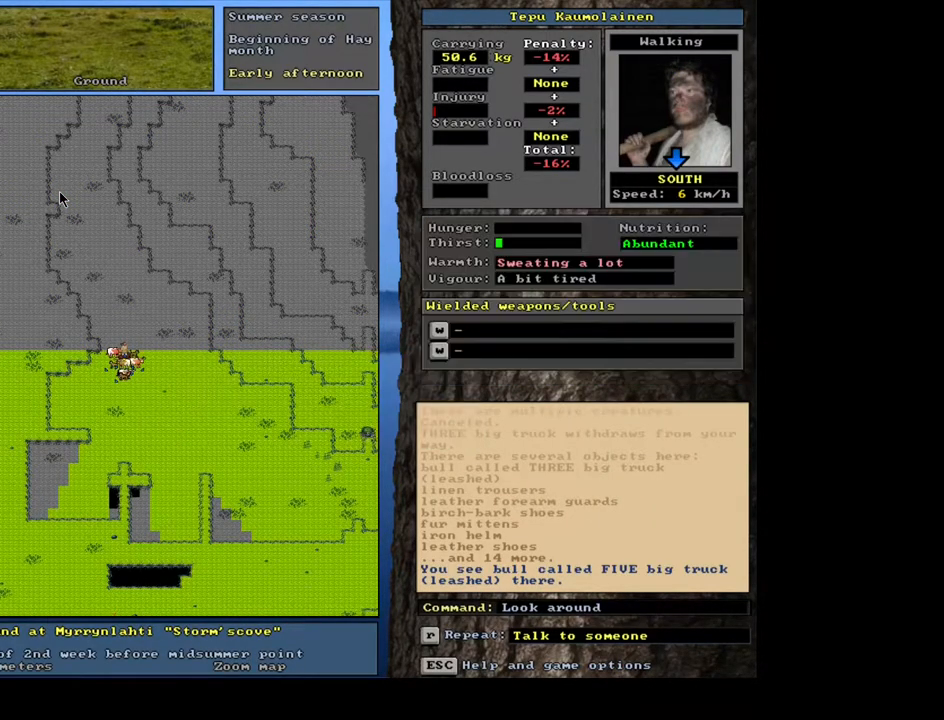
{"keys": [], "mouse": [], "events": [[17, "escape", "up"], [250, "p", "down"], [333, "p", "up"]]}
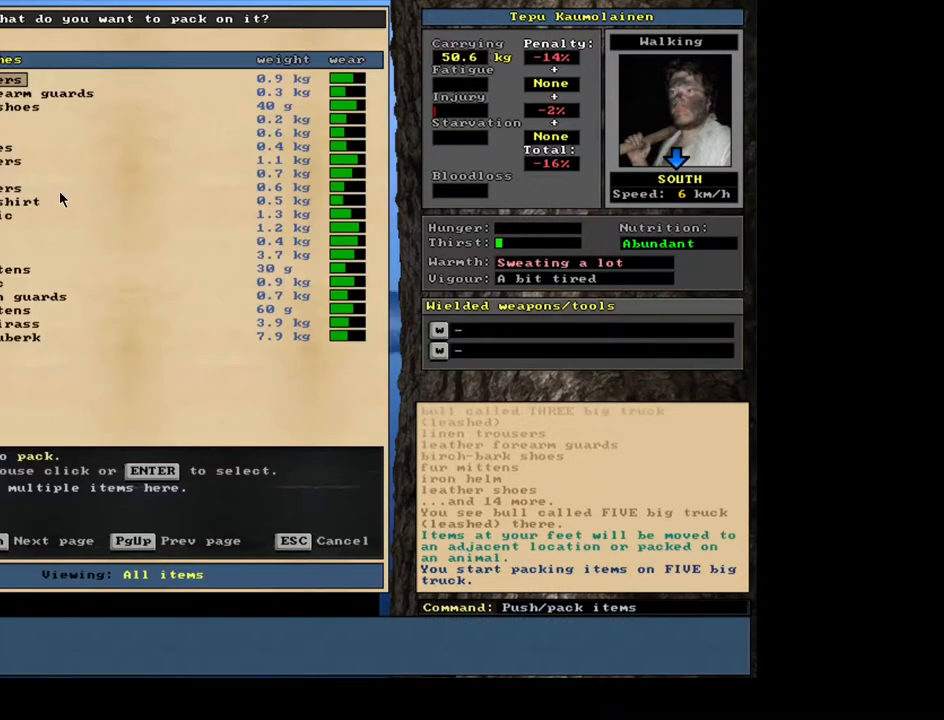
{"keys": ["shift_l"], "mouse": [], "events": [[450, "shift_l", "down"]]}
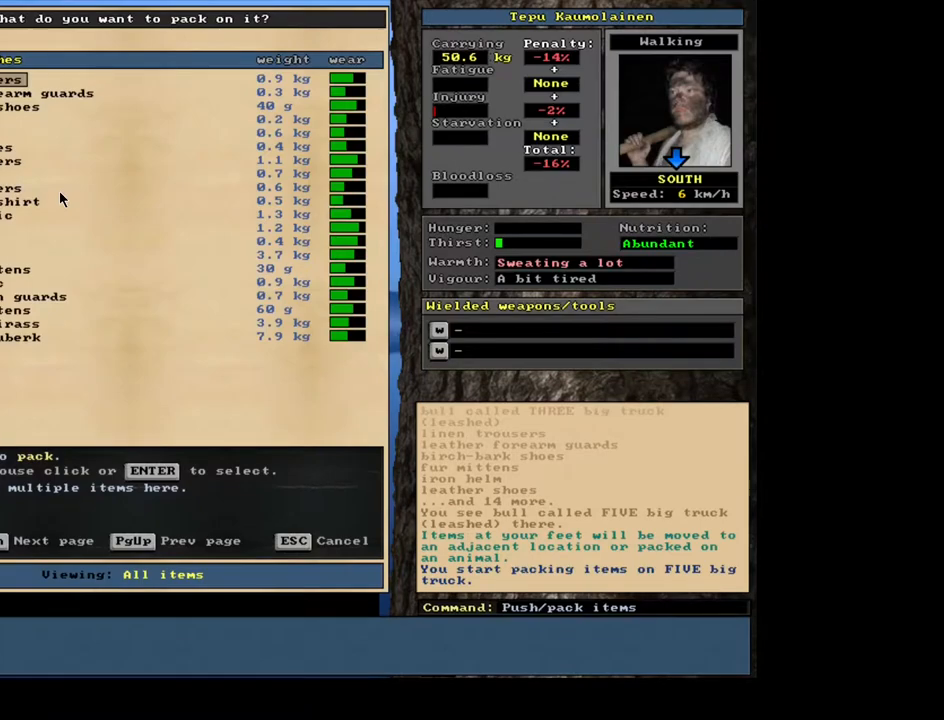
{"keys": [], "mouse": [], "events": [[50, "equals", "down"], [150, "equals", "up"], [183, "shift_l", "up"]]}
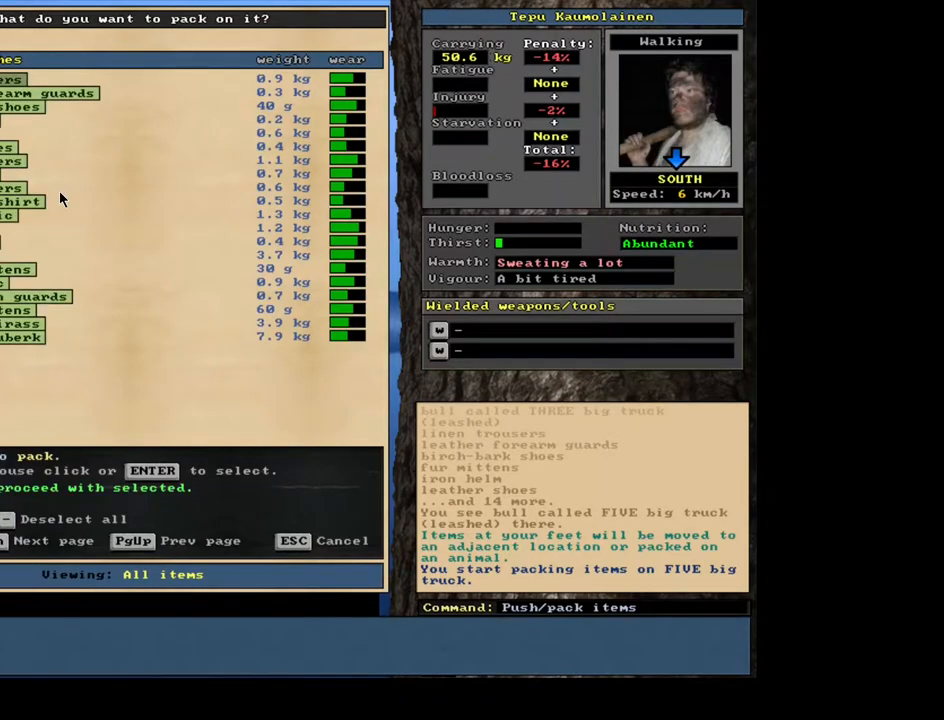
{"keys": [], "mouse": [], "events": []}
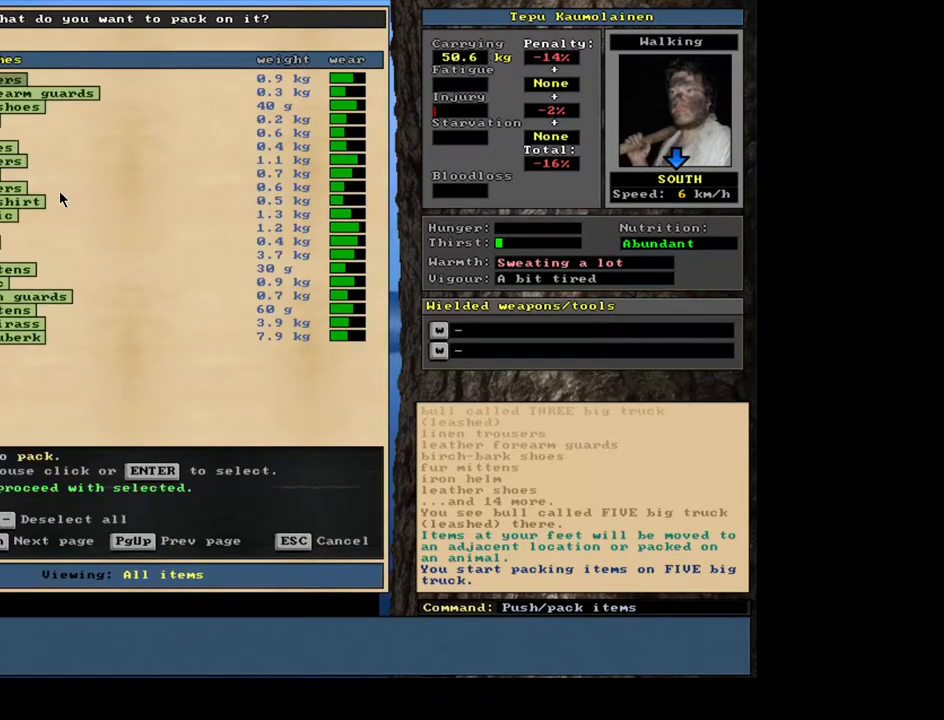
{"keys": [], "mouse": [], "events": [[267, "space", "down"], [350, "space", "up"]]}
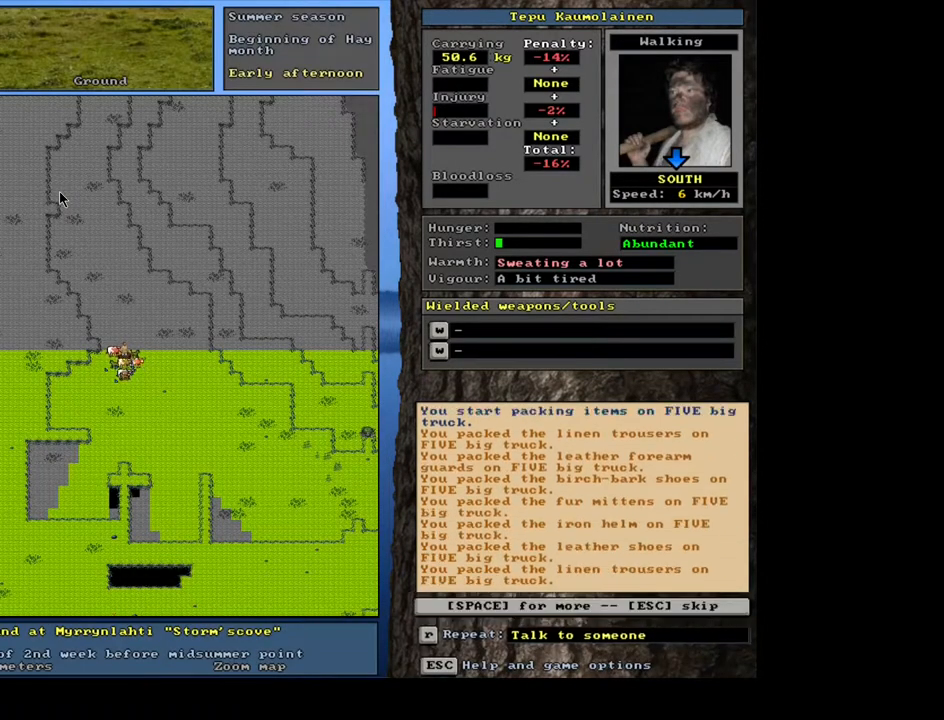
{"keys": [], "mouse": [], "events": [[400, "space", "down"], [500, "space", "up"]]}
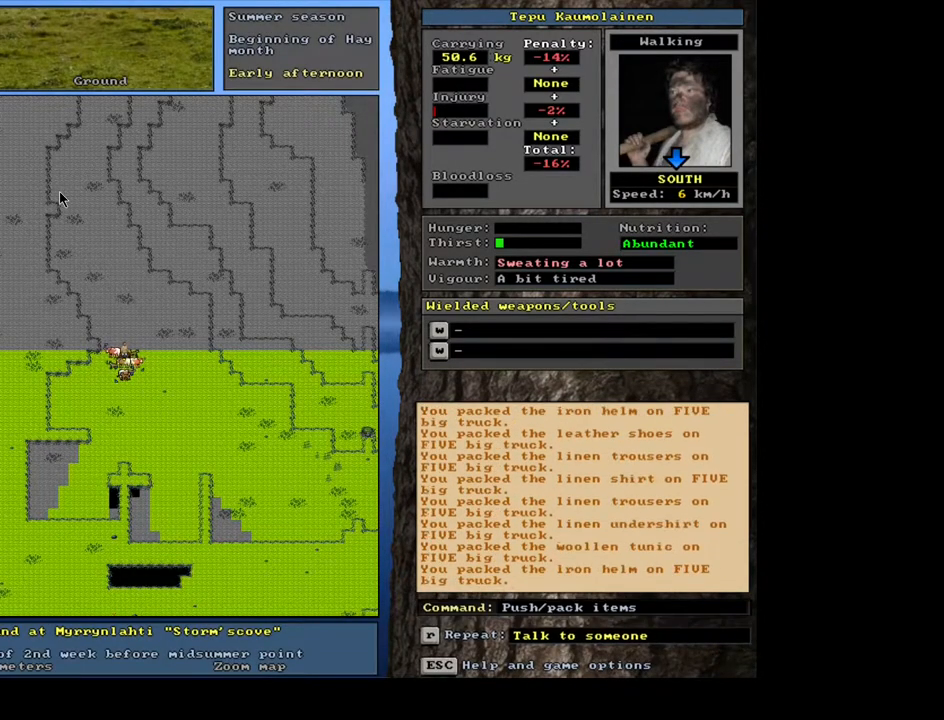
{"keys": [], "mouse": [], "events": []}
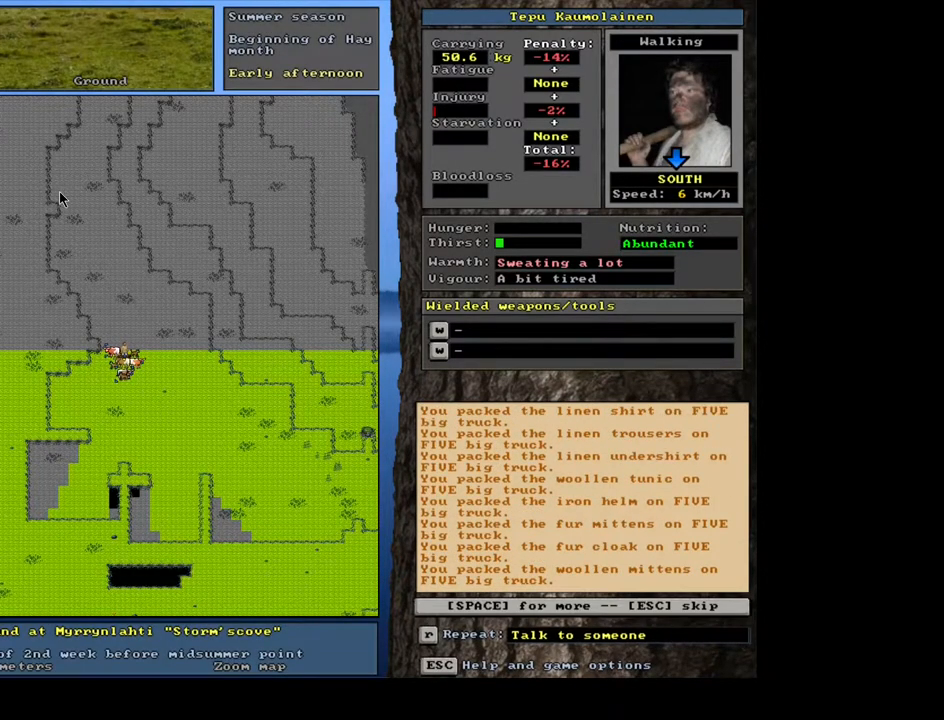
{"keys": [], "mouse": [], "events": [[67, "space", "down"], [133, "space", "up"]]}
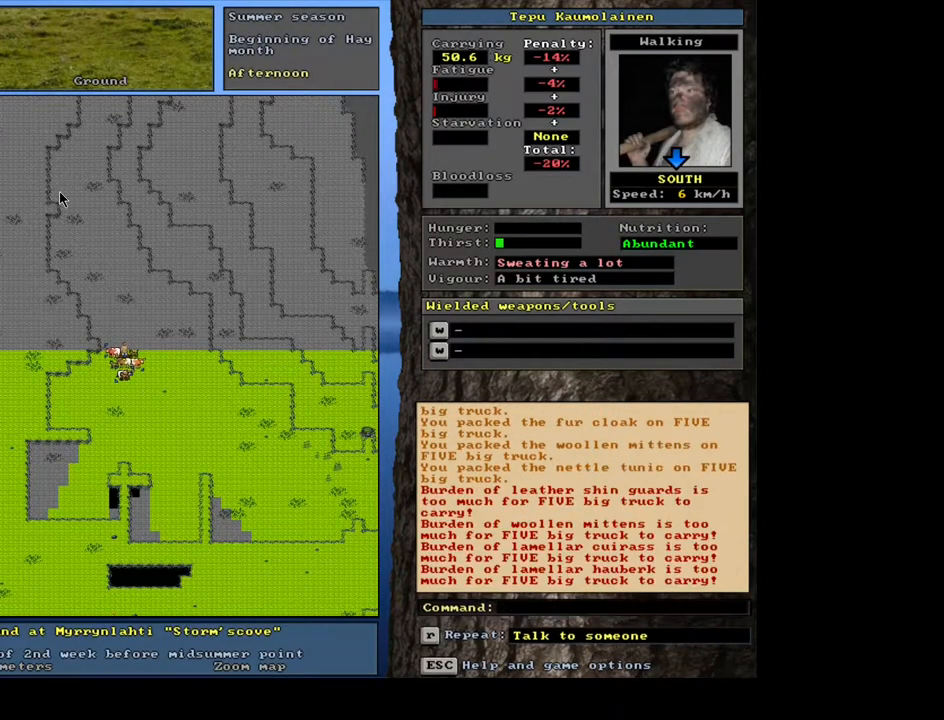
{"keys": [], "mouse": [], "events": []}
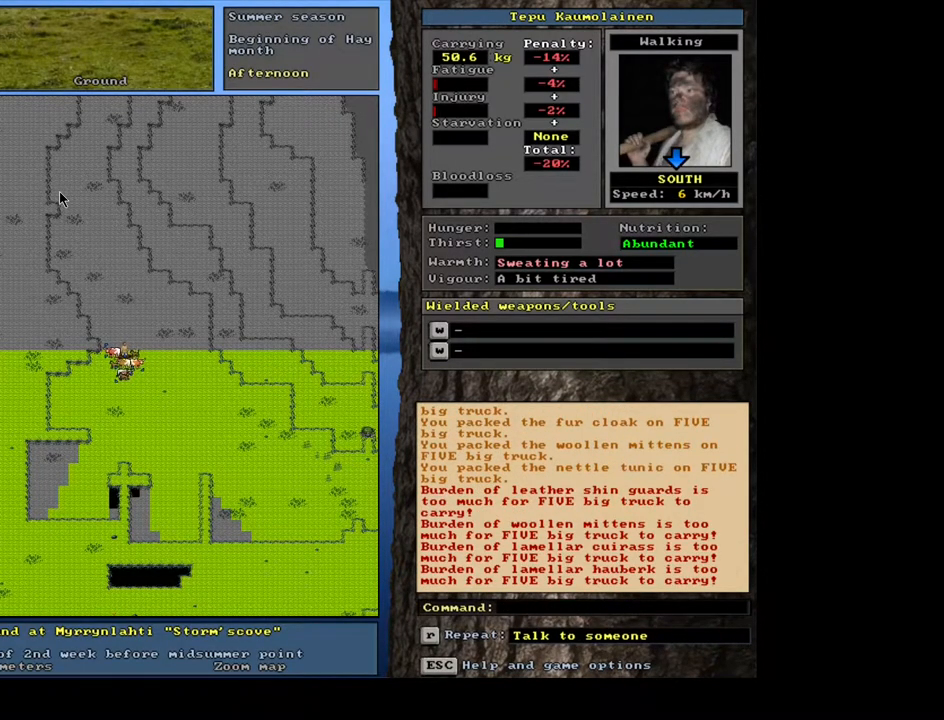
{"keys": [], "mouse": [], "events": []}
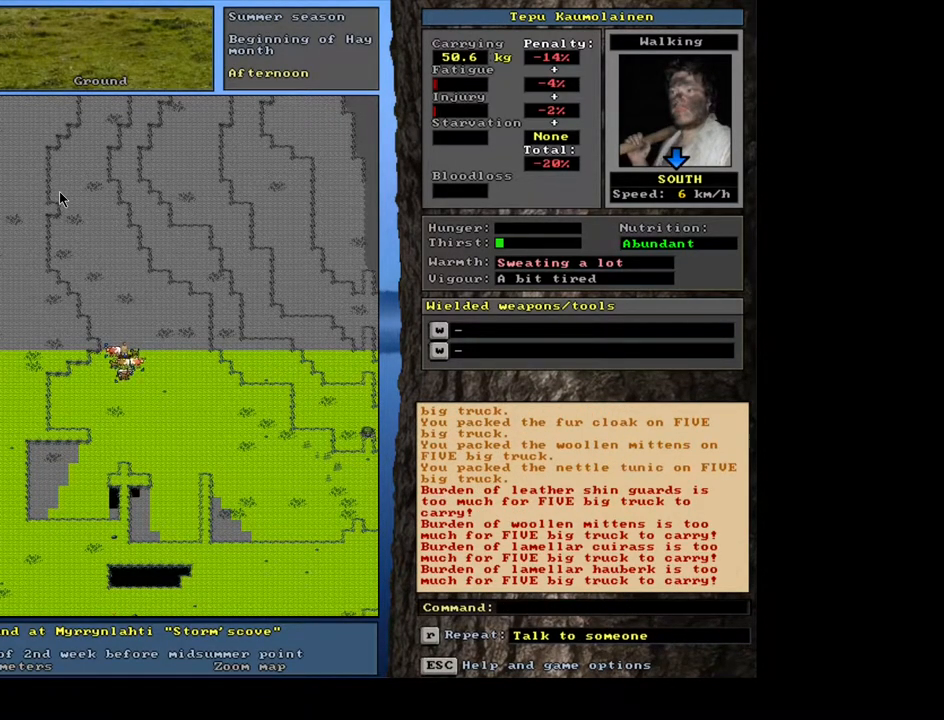
{"keys": [], "mouse": [], "events": []}
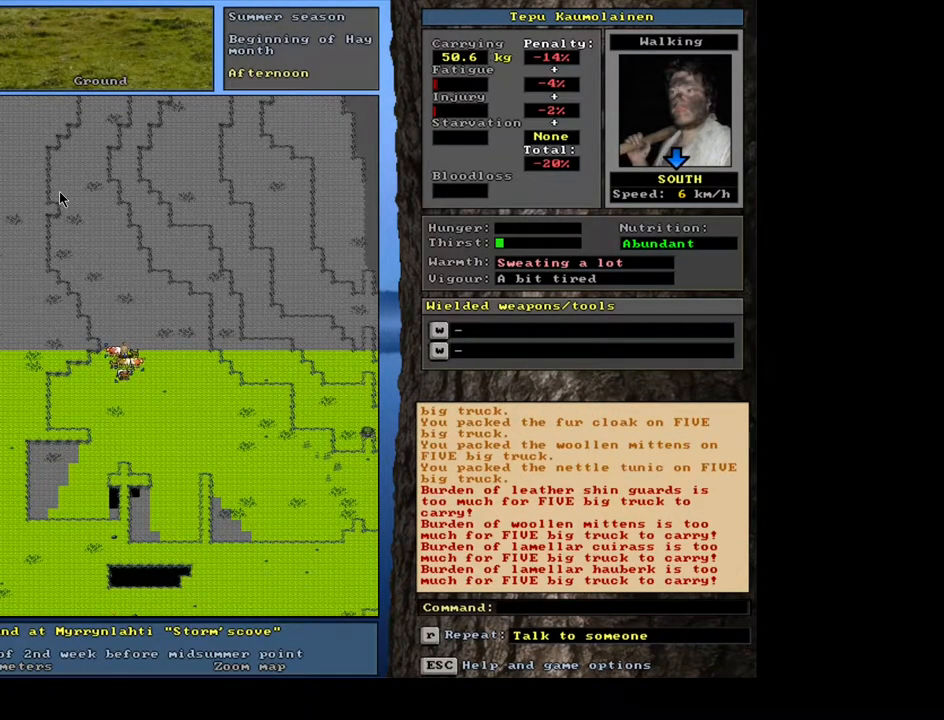
{"keys": [], "mouse": [], "events": []}
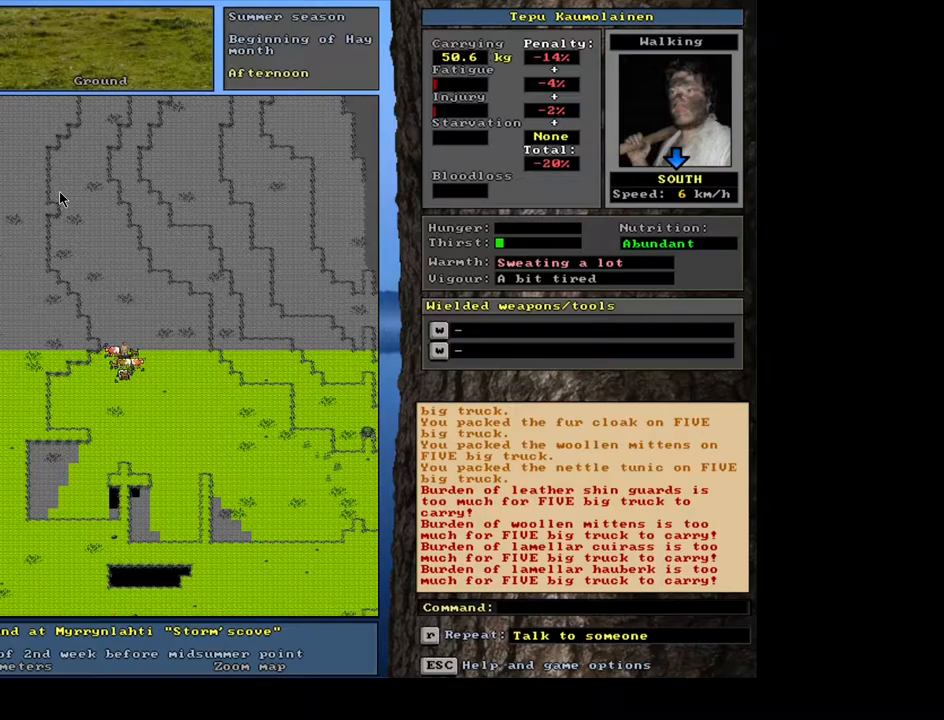
{"keys": [], "mouse": [], "events": [[250, "f3", "down"], [350, "f3", "up"], [350, "num4", "down"], [467, "num4", "up"]]}
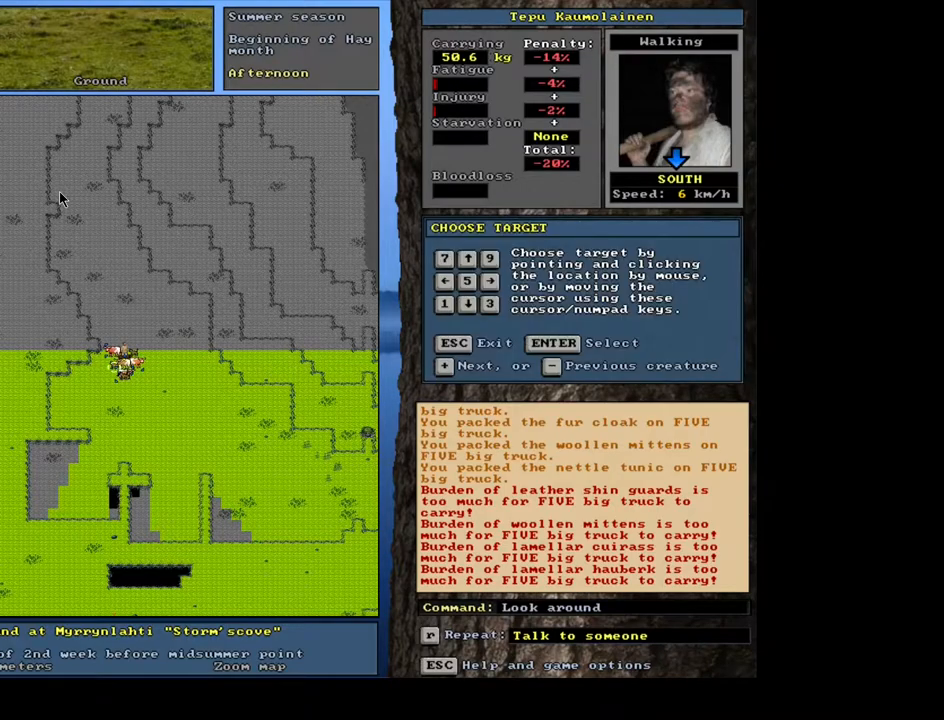
{"keys": [], "mouse": [], "events": [[67, "num4", "down"], [167, "num4", "up"], [250, "num8", "down"], [367, "num8", "up"]]}
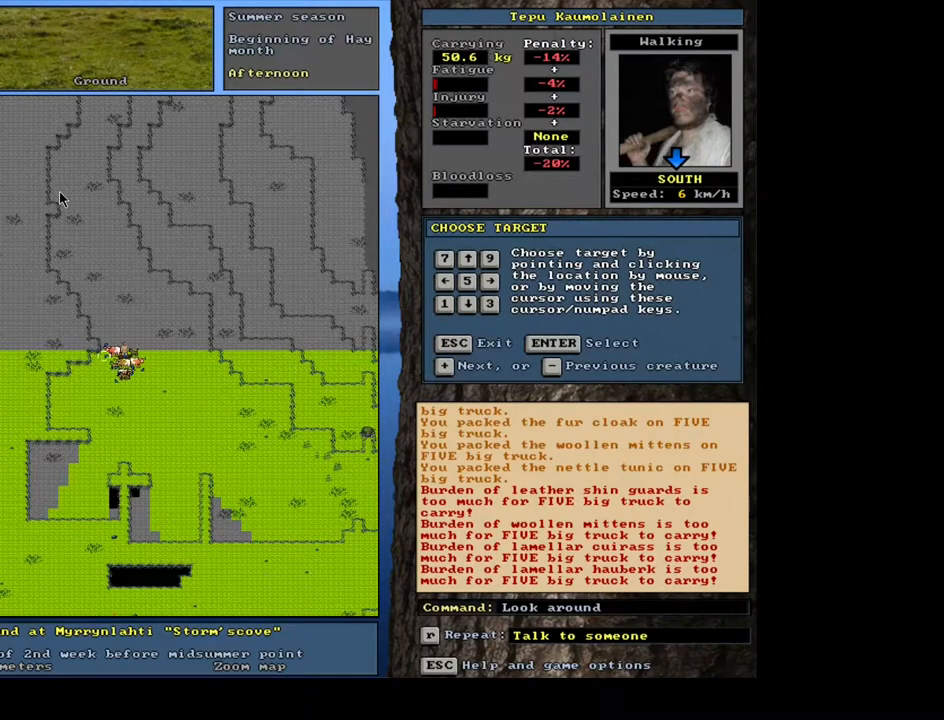
{"keys": [], "mouse": [], "events": [[17, "num6", "down"], [133, "num6", "up"]]}
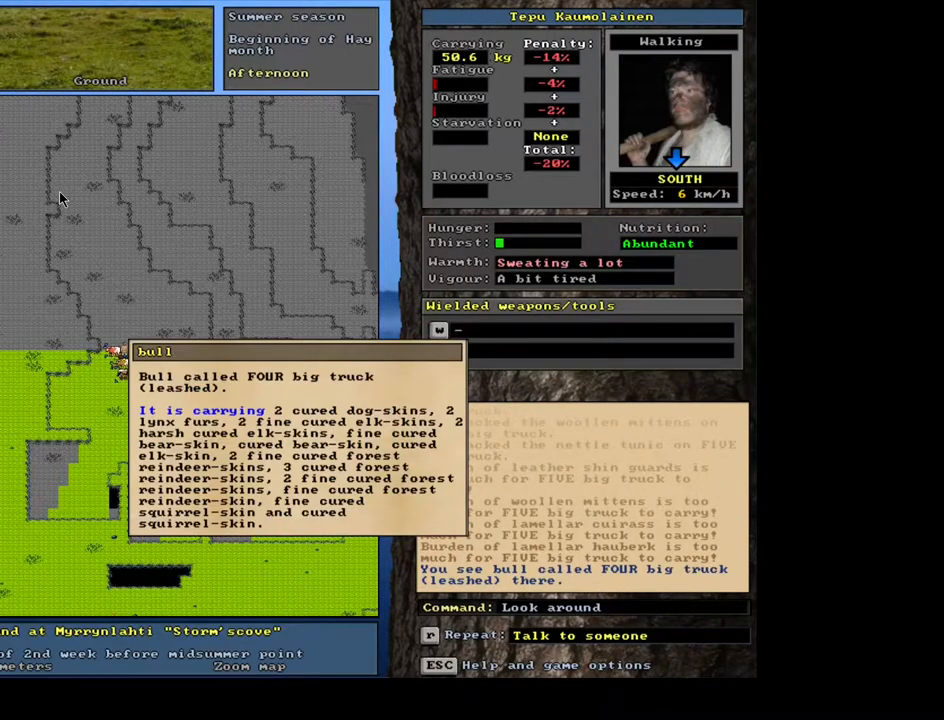
{"keys": ["escape"], "mouse": [], "events": [[467, "escape", "down"]]}
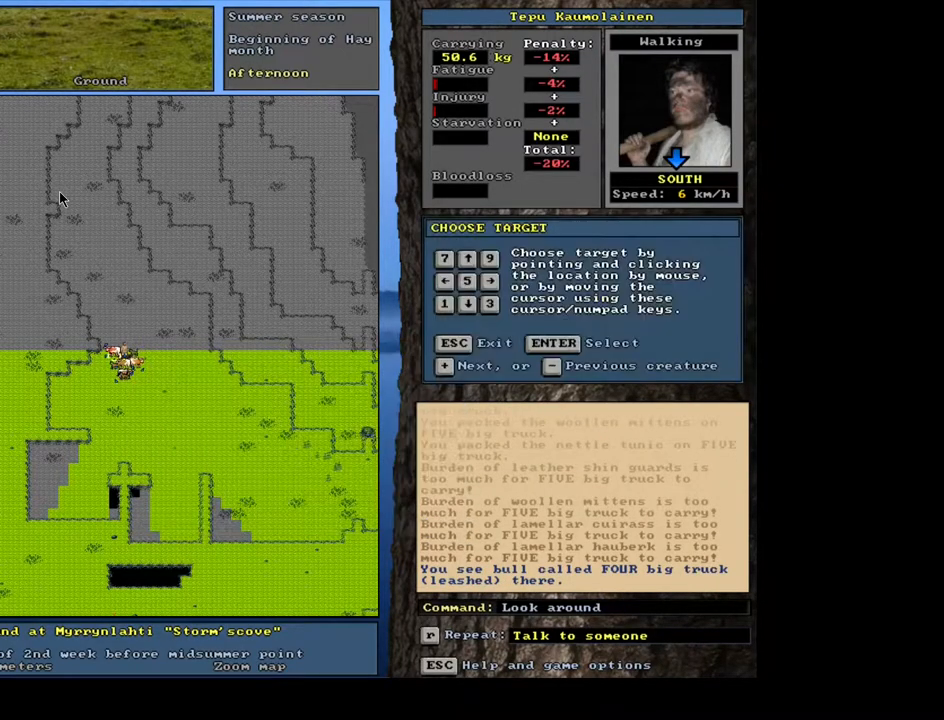
{"keys": [], "mouse": [], "events": [[83, "escape", "up"]]}